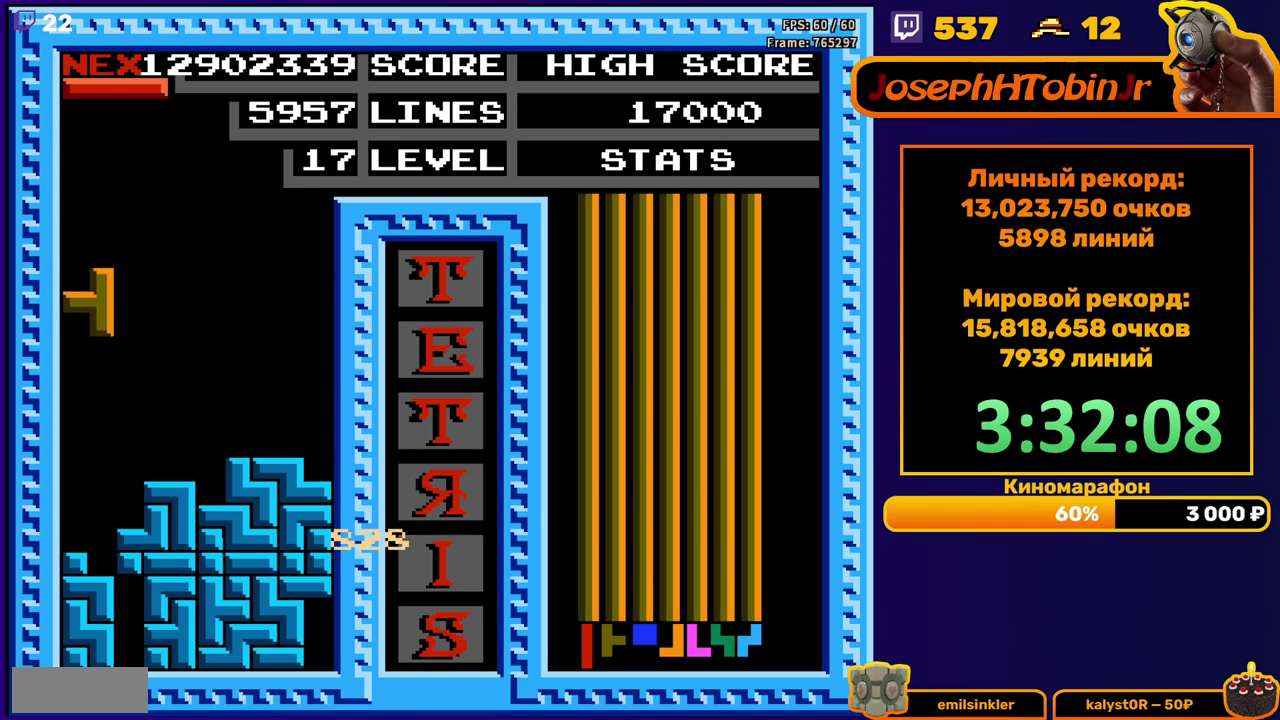
Gameplay with a controller (Nintendo layout); each line is a JSON object with the inputs held at the frame after it. "events" lists button and stick changes between this image and that frame as [ms after this image, input, new state], when the widget could be followed in between. Not read: L3 R3.
{"buttons": [], "events": [[267, "DPAD_DOWN", "up"]]}
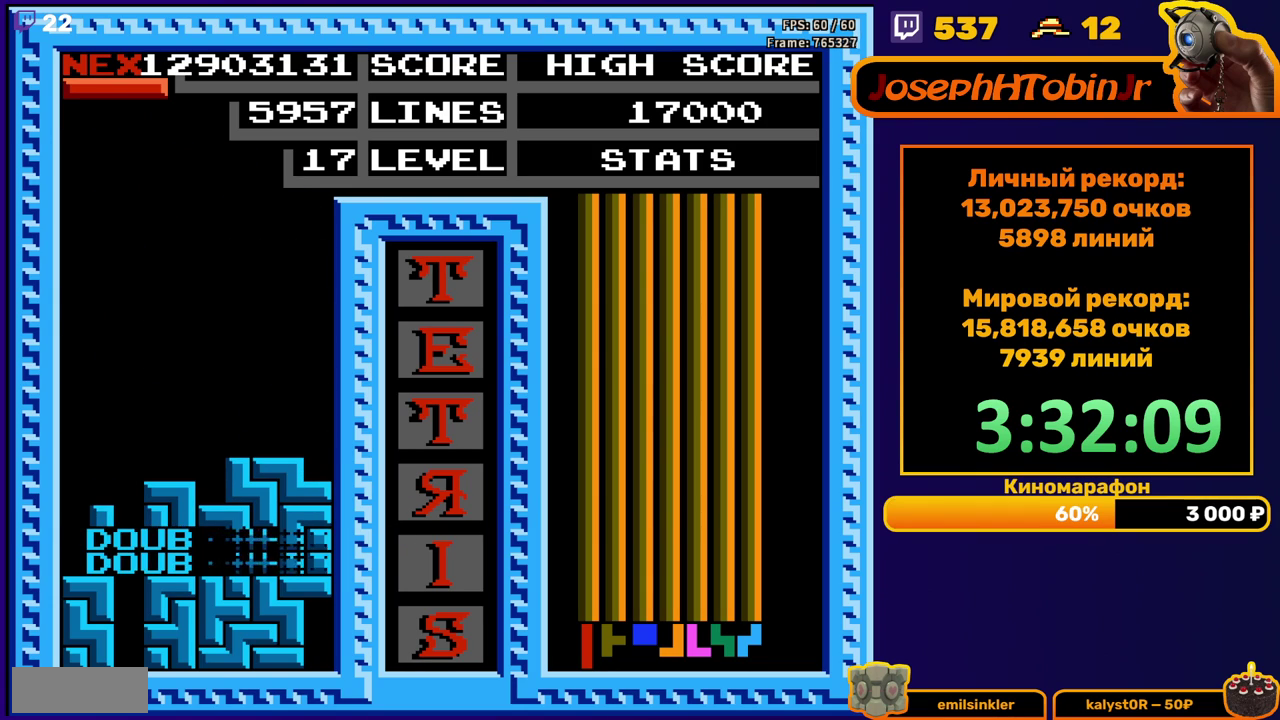
{"buttons": ["DPAD_LEFT"], "events": [[217, "DPAD_LEFT", "down"], [283, "B", "down"], [367, "B", "up"]]}
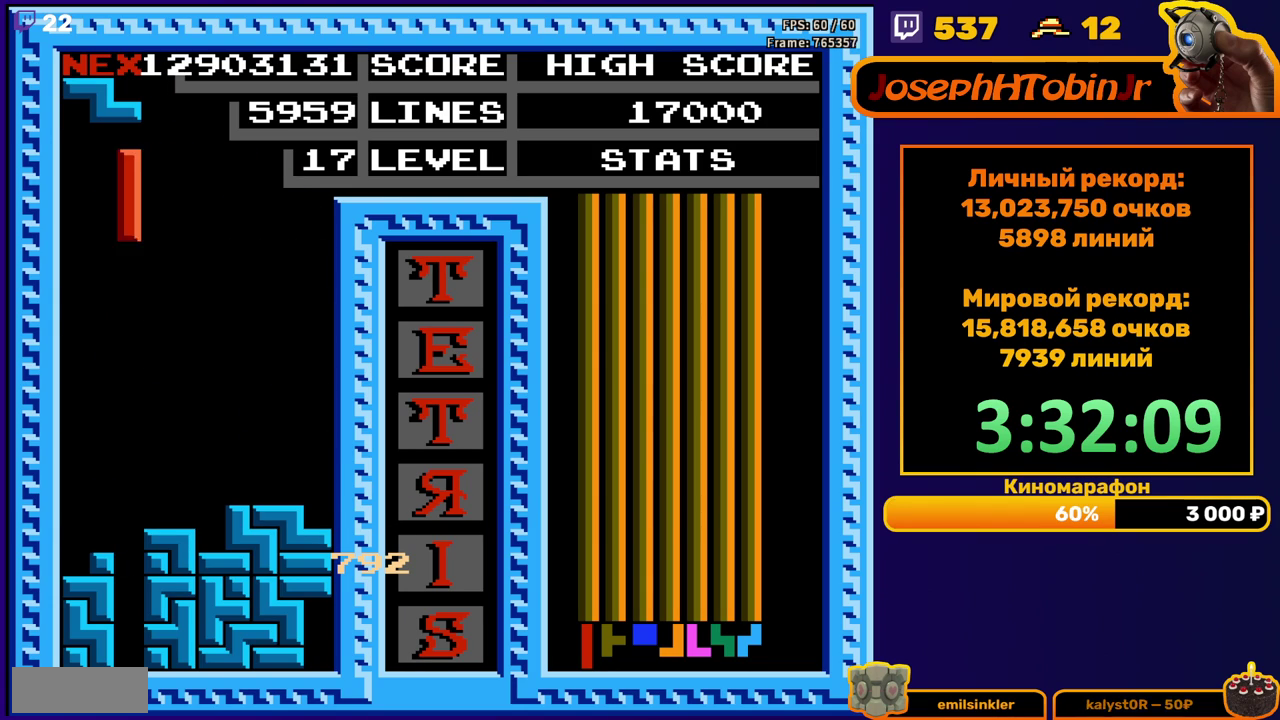
{"buttons": ["DPAD_DOWN"], "events": [[67, "DPAD_LEFT", "up"], [167, "DPAD_DOWN", "down"]]}
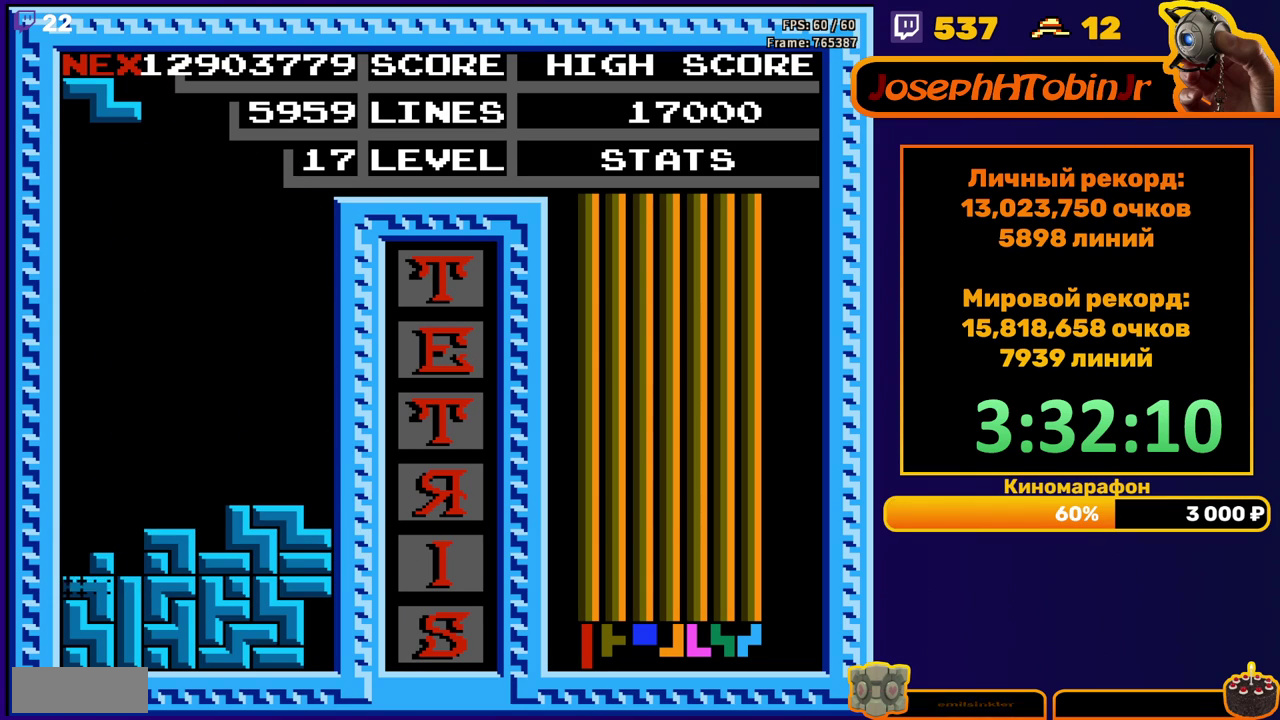
{"buttons": ["DPAD_LEFT"], "events": [[50, "DPAD_DOWN", "up"], [83, "DPAD_LEFT", "down"], [233, "DPAD_LEFT", "up"], [433, "DPAD_LEFT", "down"]]}
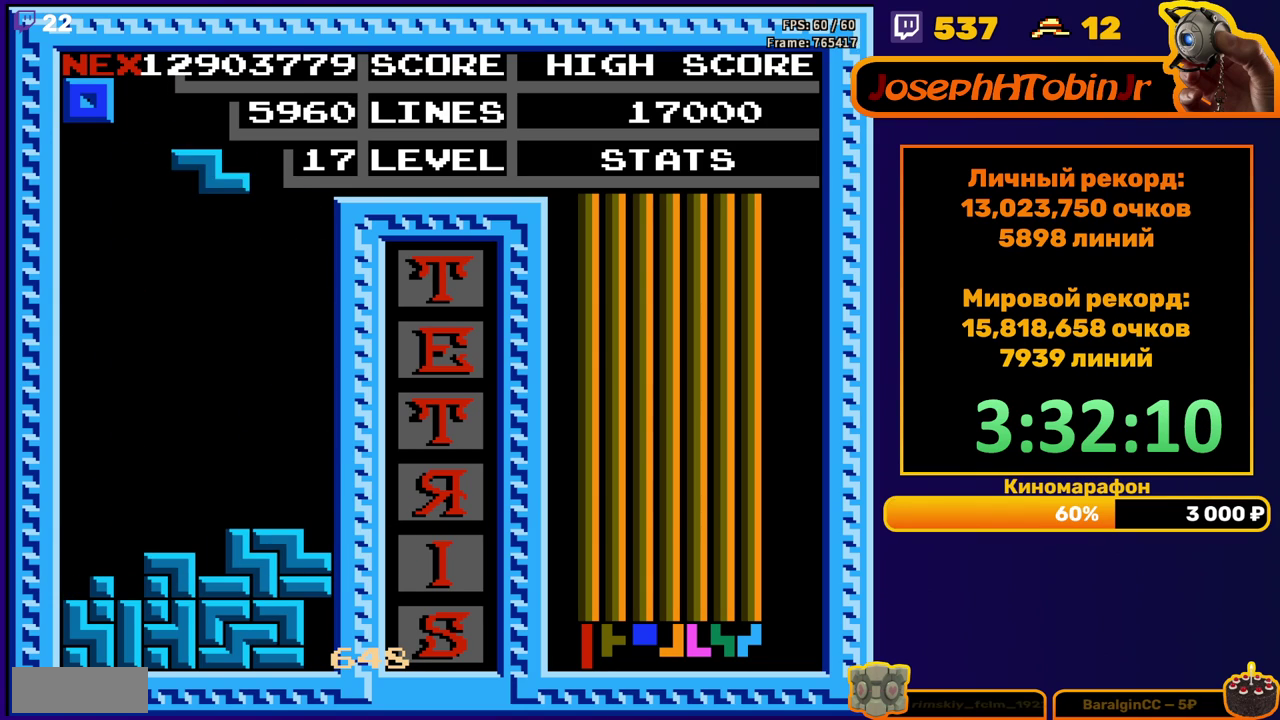
{"buttons": ["DPAD_LEFT"], "events": [[67, "A", "down"], [133, "A", "up"]]}
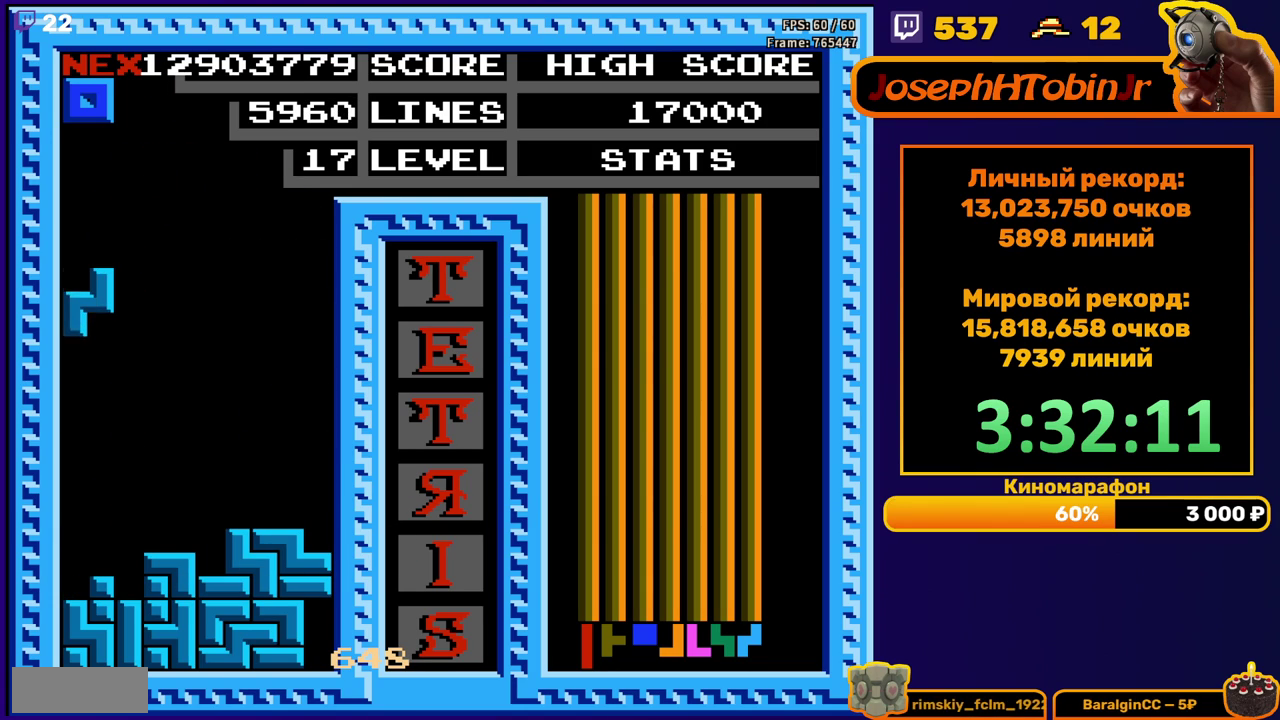
{"buttons": [], "events": [[50, "DPAD_DOWN", "down"], [50, "DPAD_LEFT", "up"], [300, "DPAD_DOWN", "up"], [400, "DPAD_RIGHT", "down"], [450, "DPAD_RIGHT", "up"]]}
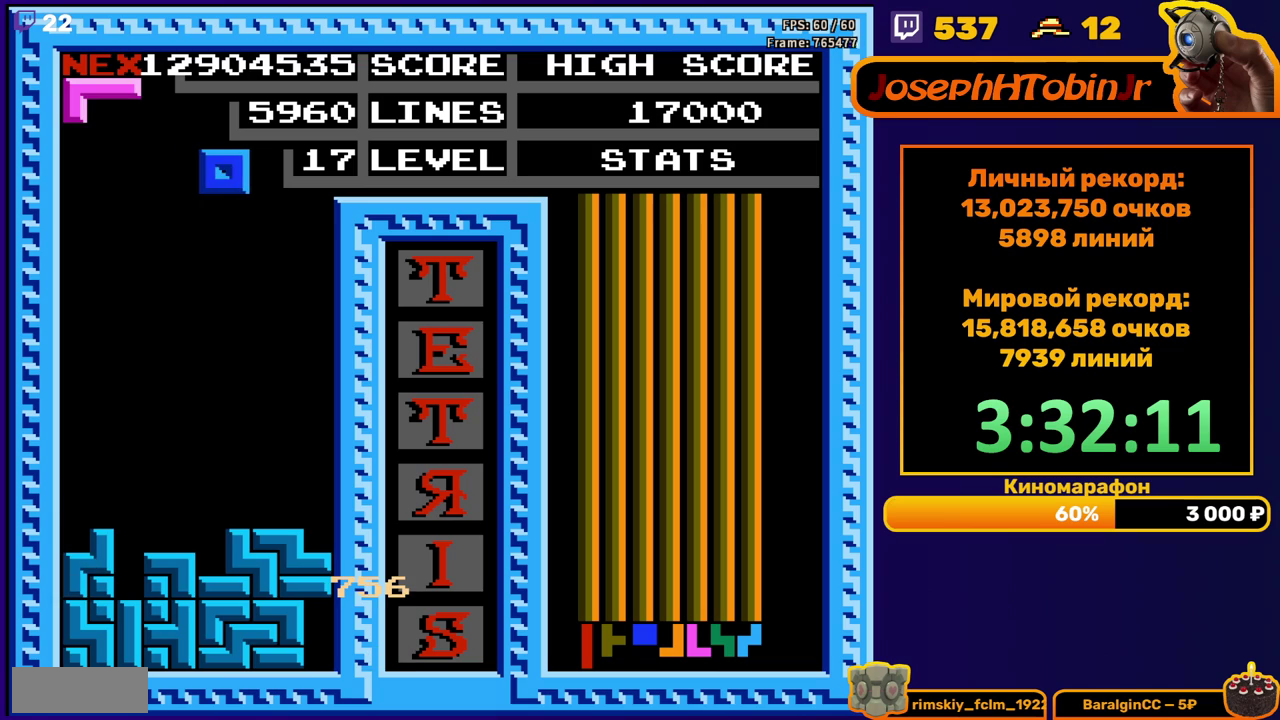
{"buttons": ["DPAD_DOWN"], "events": [[17, "DPAD_RIGHT", "down"], [100, "DPAD_RIGHT", "up"], [483, "DPAD_DOWN", "down"]]}
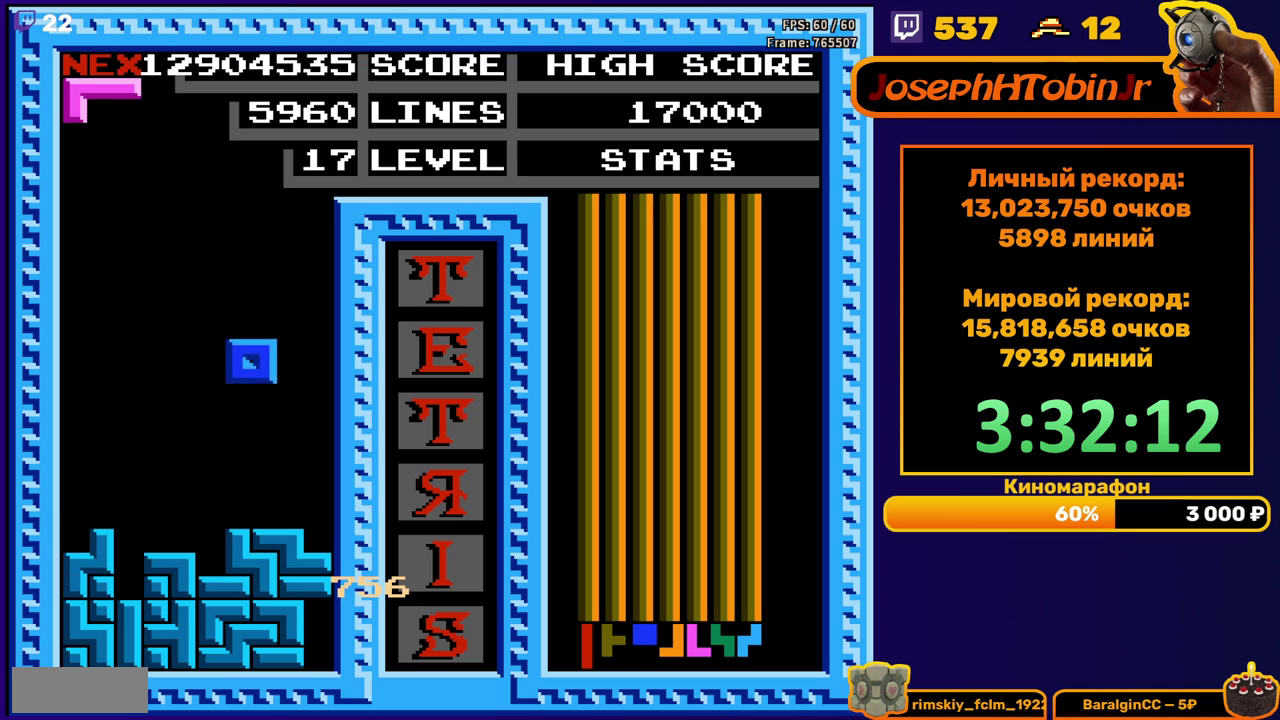
{"buttons": [], "events": [[83, "DPAD_DOWN", "up"], [400, "DPAD_LEFT", "down"], [483, "DPAD_LEFT", "up"]]}
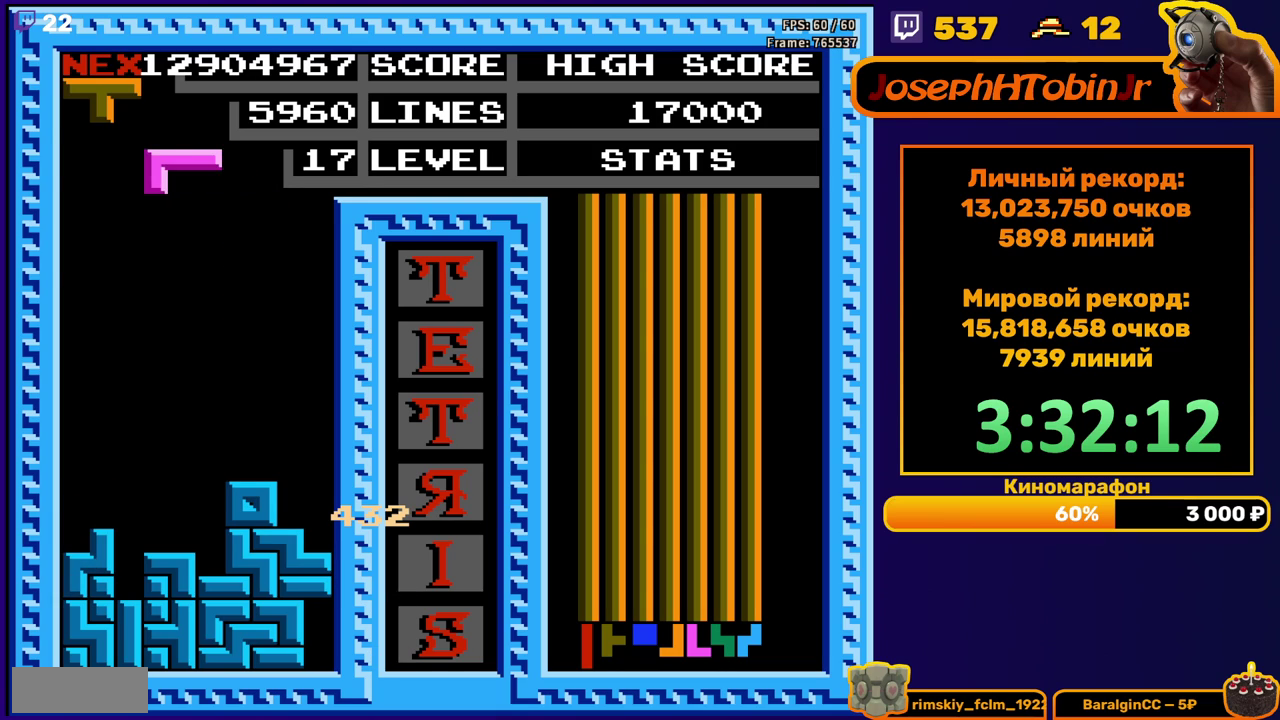
{"buttons": [], "events": [[50, "DPAD_LEFT", "down"], [117, "DPAD_LEFT", "up"], [200, "DPAD_DOWN", "down"], [500, "DPAD_DOWN", "up"]]}
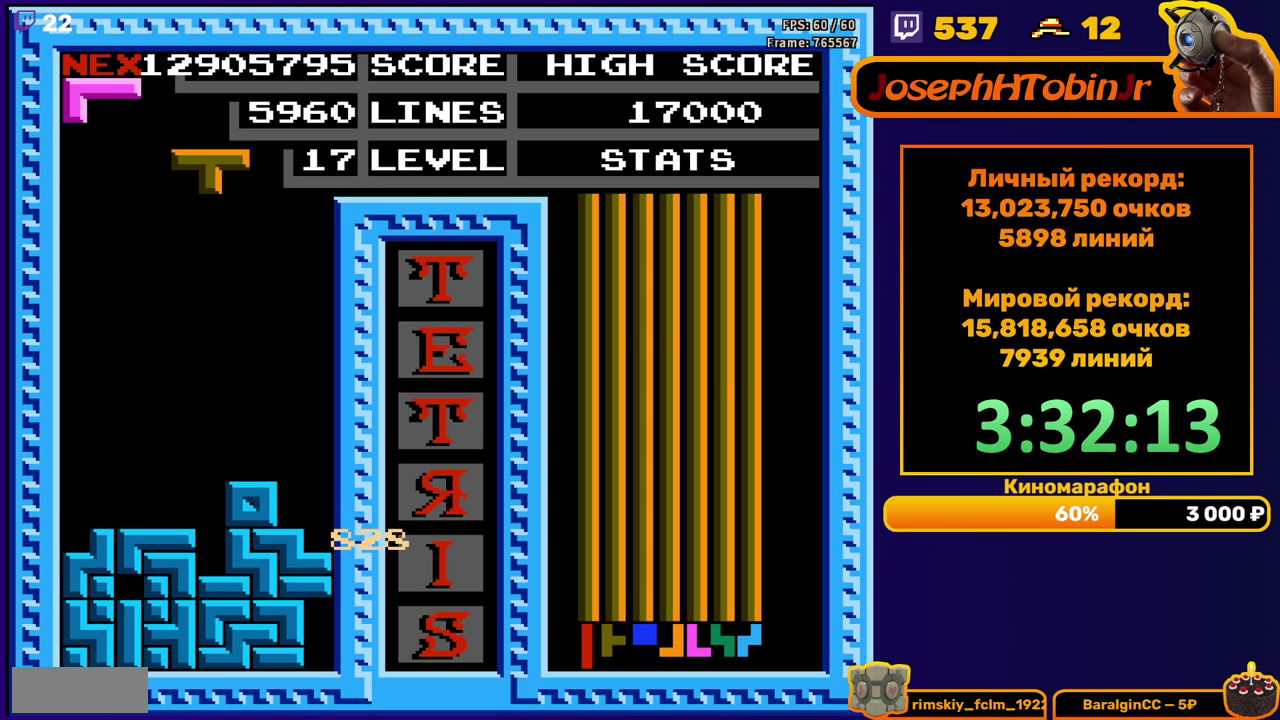
{"buttons": ["DPAD_LEFT"], "events": [[33, "DPAD_LEFT", "down"], [83, "B", "down"], [167, "B", "up"]]}
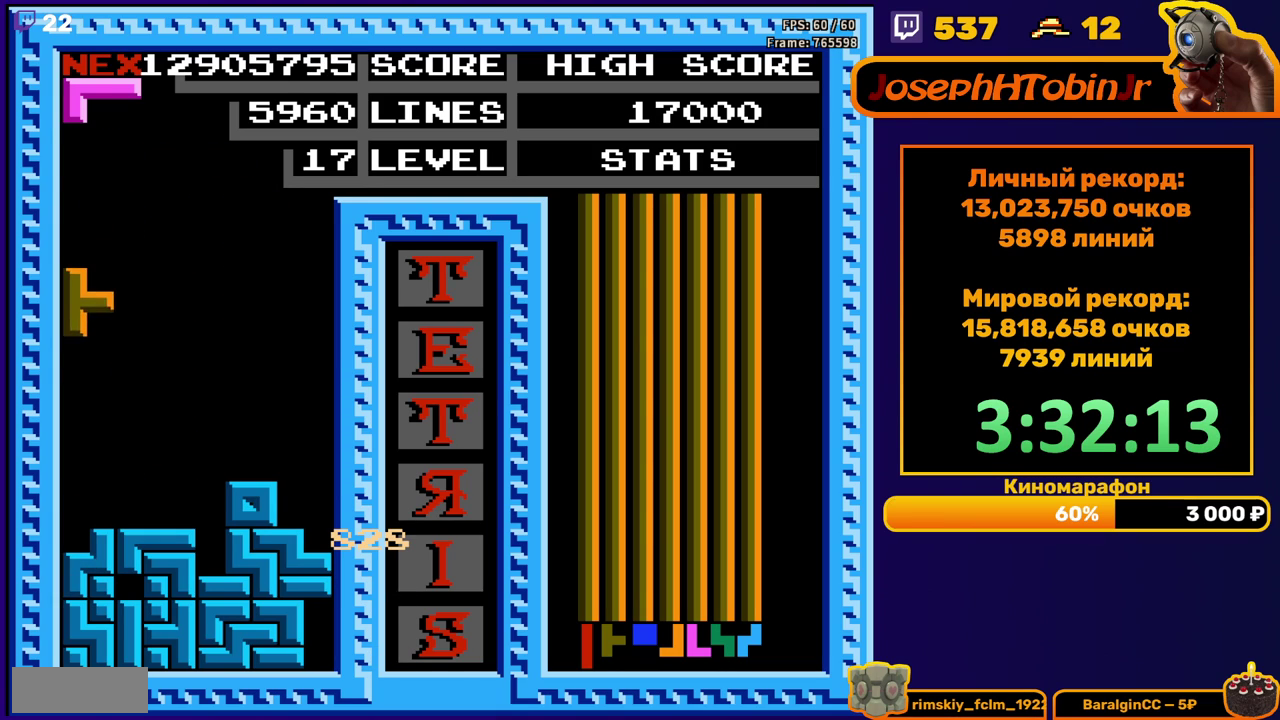
{"buttons": ["A", "DPAD_DOWN"], "events": [[33, "DPAD_LEFT", "up"], [50, "DPAD_DOWN", "down"], [250, "DPAD_DOWN", "up"], [400, "A", "down"], [483, "DPAD_DOWN", "down"]]}
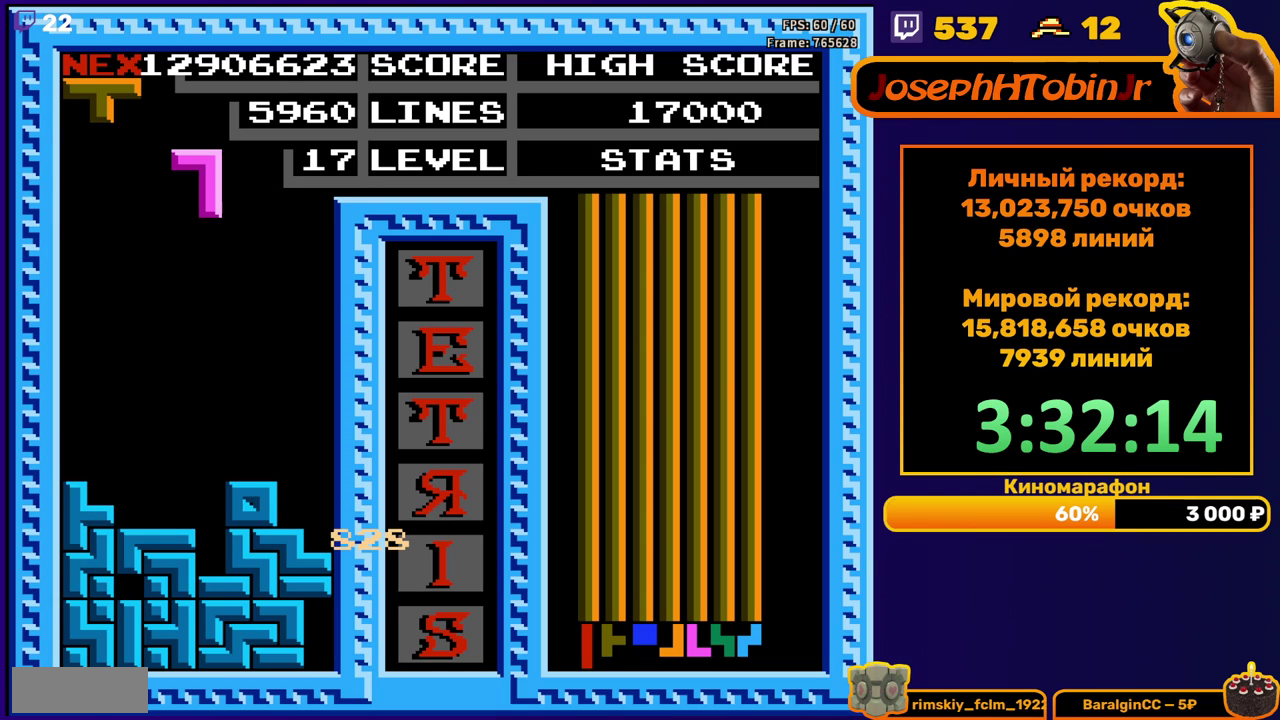
{"buttons": [], "events": [[17, "A", "up"], [400, "DPAD_DOWN", "up"]]}
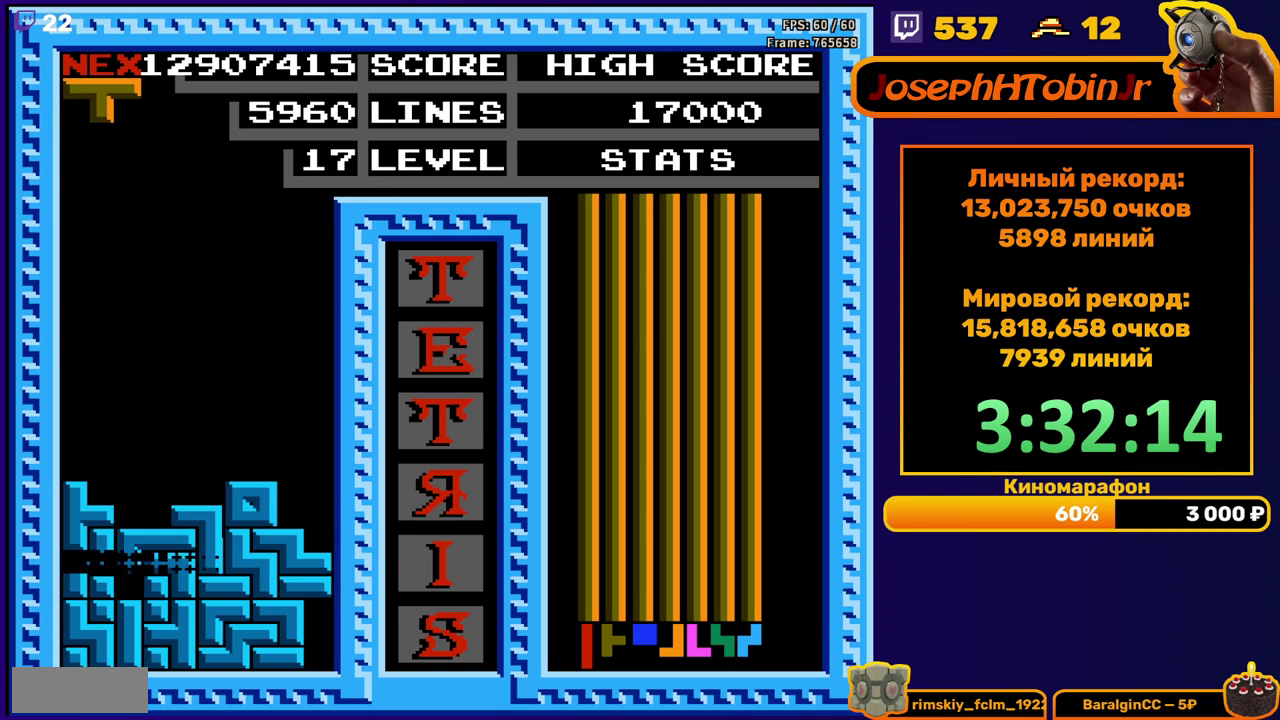
{"buttons": ["A", "DPAD_RIGHT"], "events": [[333, "DPAD_RIGHT", "down"], [433, "A", "down"]]}
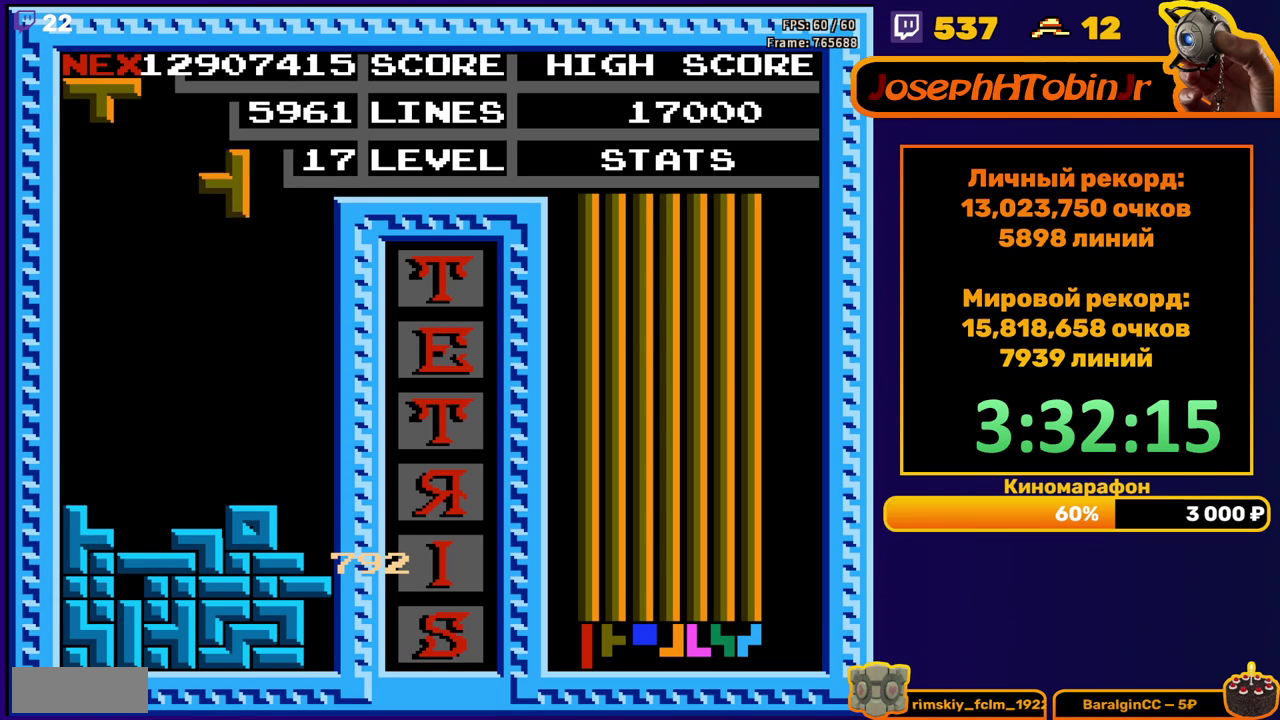
{"buttons": ["DPAD_DOWN"], "events": [[17, "A", "up"], [283, "DPAD_DOWN", "down"], [283, "DPAD_RIGHT", "up"]]}
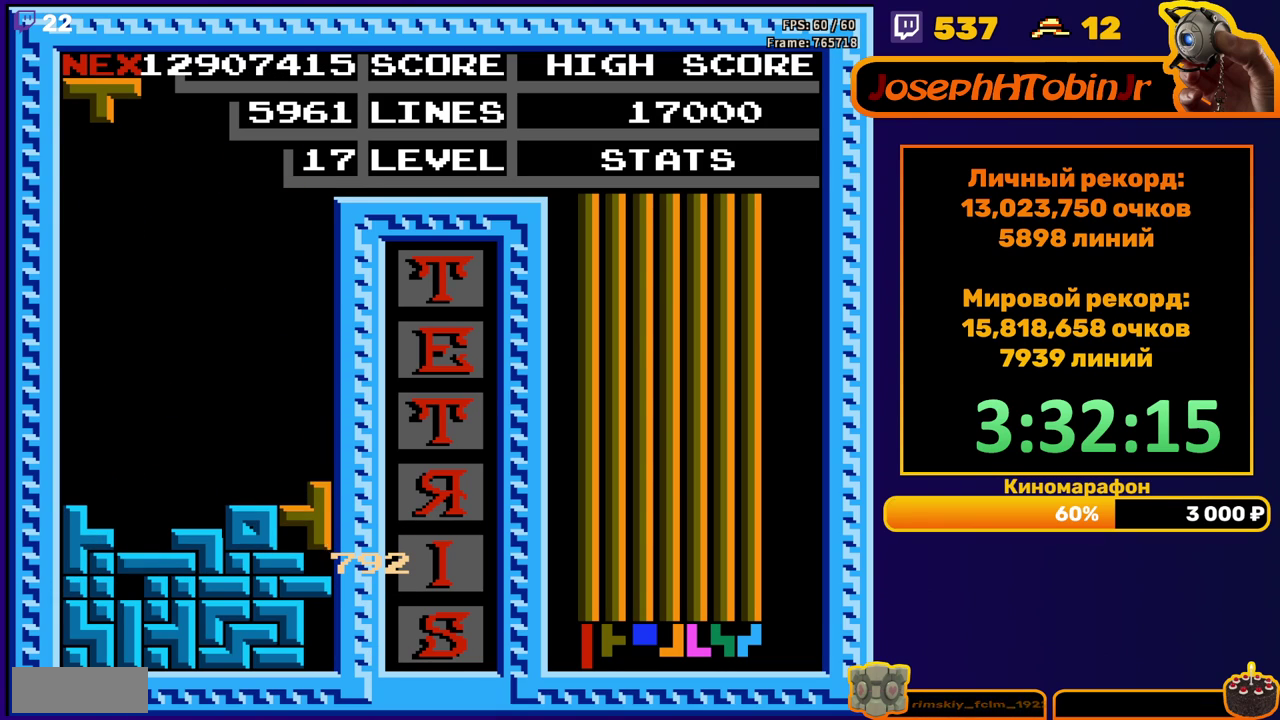
{"buttons": [], "events": [[133, "DPAD_DOWN", "up"]]}
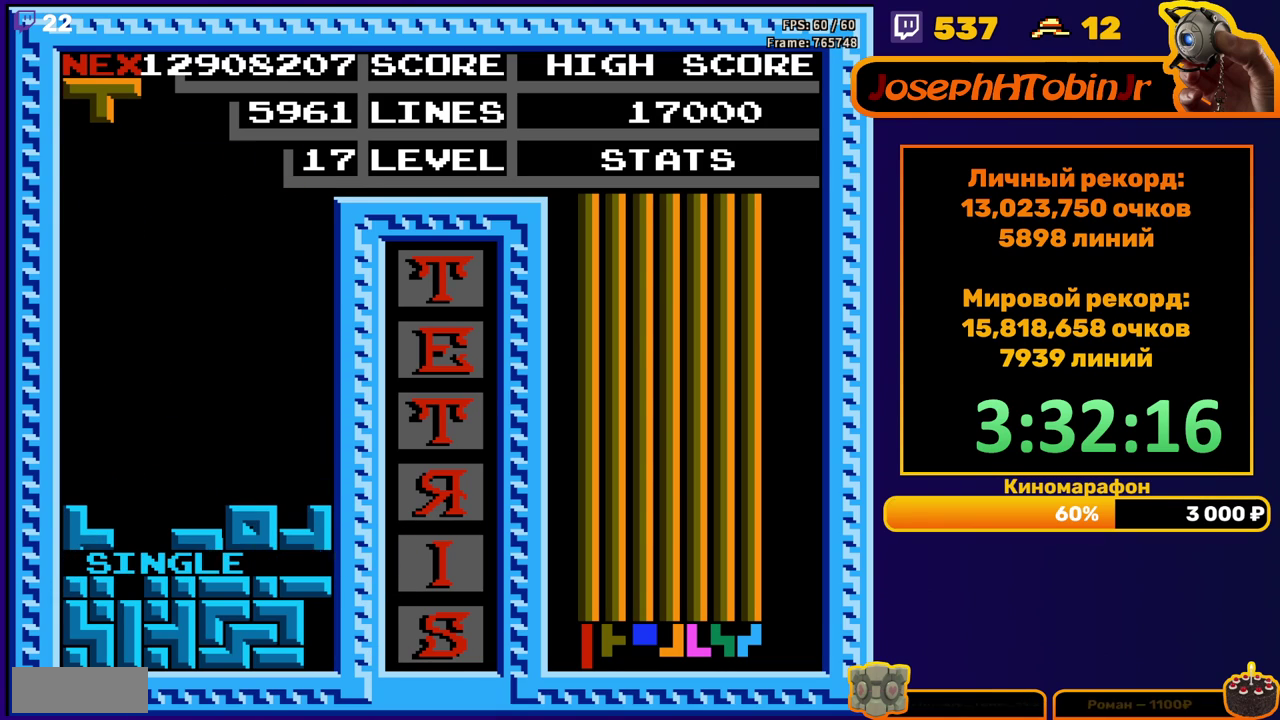
{"buttons": ["DPAD_DOWN"], "events": [[83, "DPAD_LEFT", "down"], [150, "DPAD_LEFT", "up"], [200, "DPAD_LEFT", "down"], [267, "DPAD_LEFT", "up"], [350, "DPAD_DOWN", "down"], [400, "B", "down"], [500, "B", "up"]]}
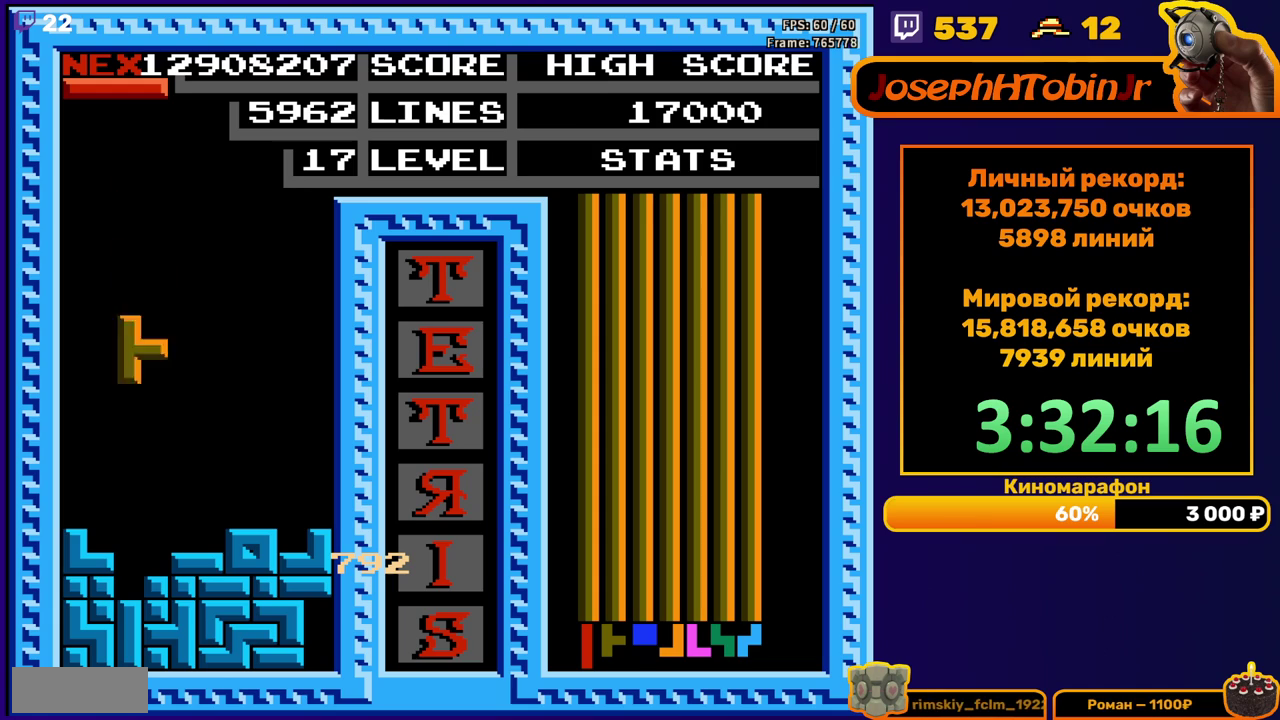
{"buttons": [], "events": [[300, "DPAD_DOWN", "up"]]}
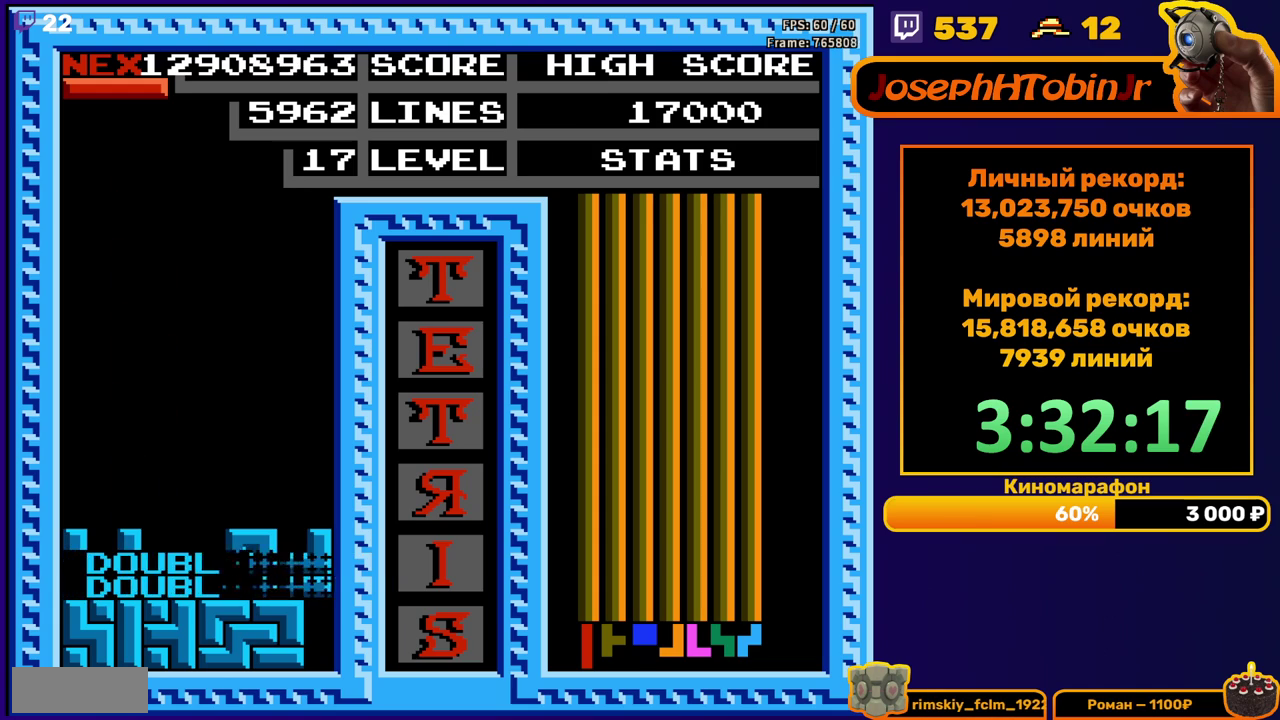
{"buttons": ["DPAD_LEFT"], "events": [[150, "DPAD_LEFT", "down"], [267, "B", "down"], [367, "B", "up"]]}
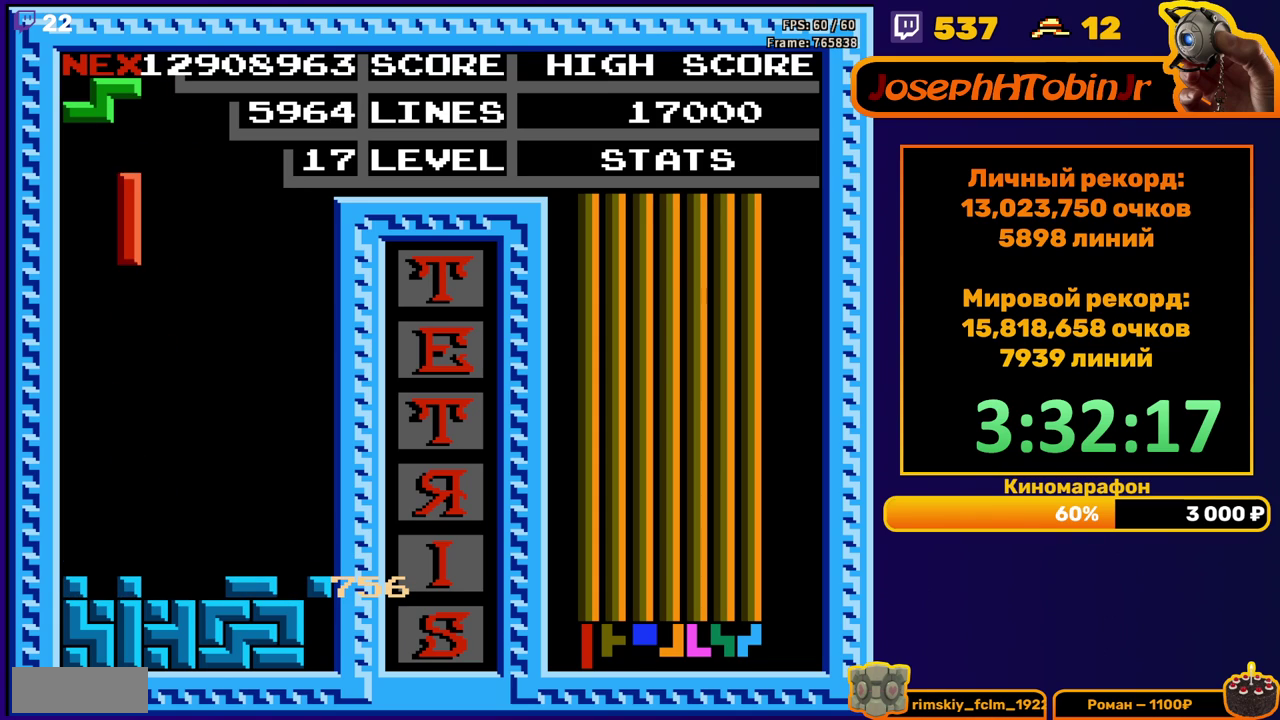
{"buttons": [], "events": [[200, "DPAD_LEFT", "up"], [217, "DPAD_DOWN", "down"], [433, "DPAD_DOWN", "up"]]}
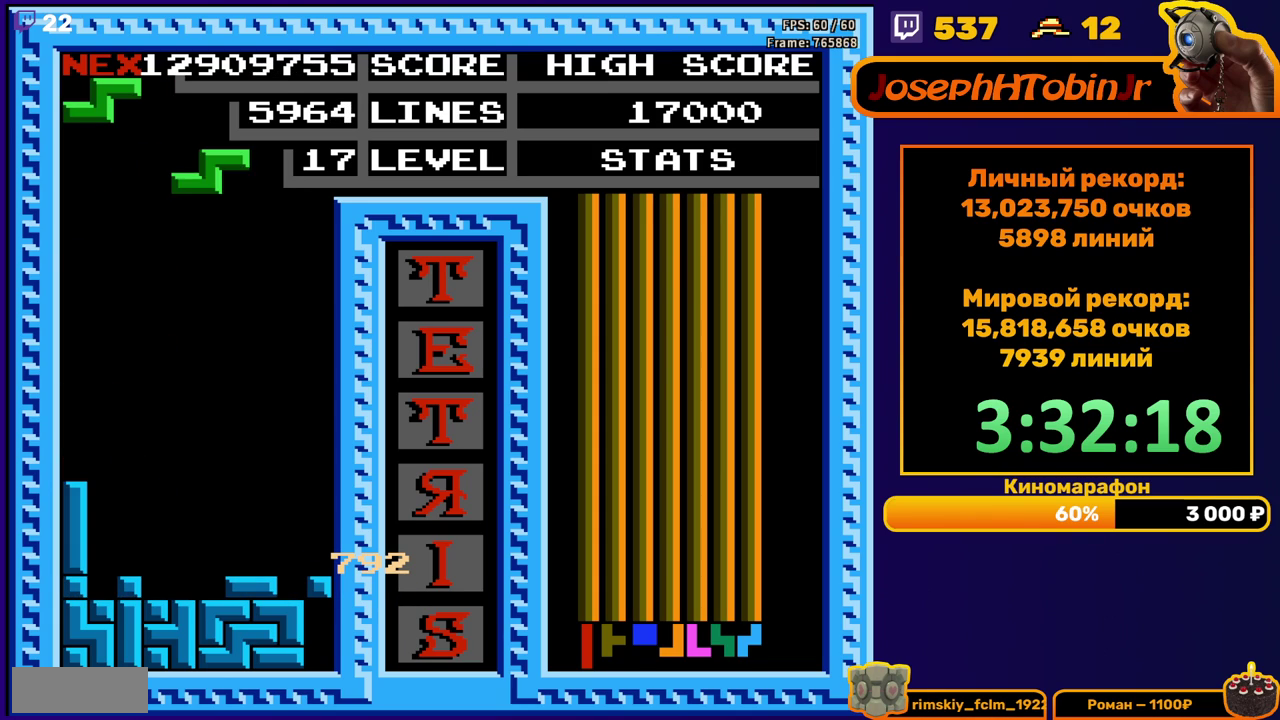
{"buttons": ["DPAD_DOWN"], "events": [[17, "DPAD_RIGHT", "down"], [50, "A", "down"], [133, "A", "up"], [350, "DPAD_RIGHT", "up"], [450, "DPAD_DOWN", "down"]]}
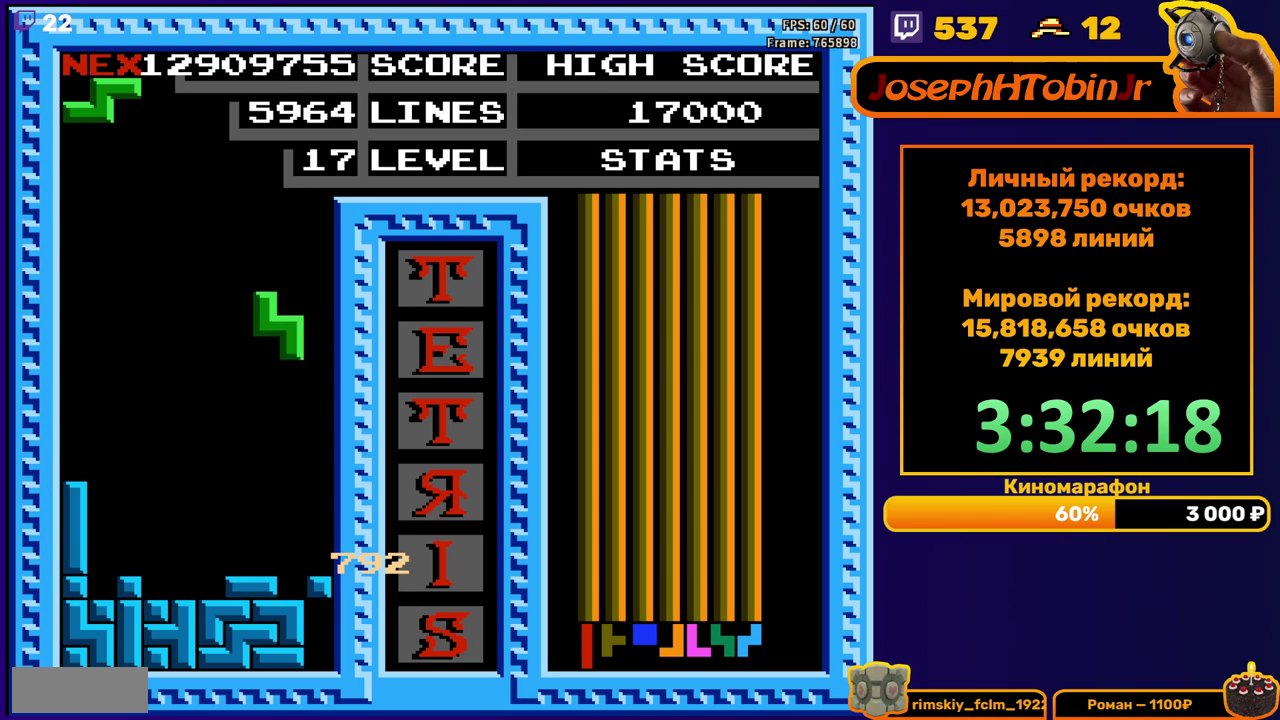
{"buttons": ["DPAD_DOWN"], "events": [[250, "DPAD_DOWN", "up"], [350, "DPAD_DOWN", "down"]]}
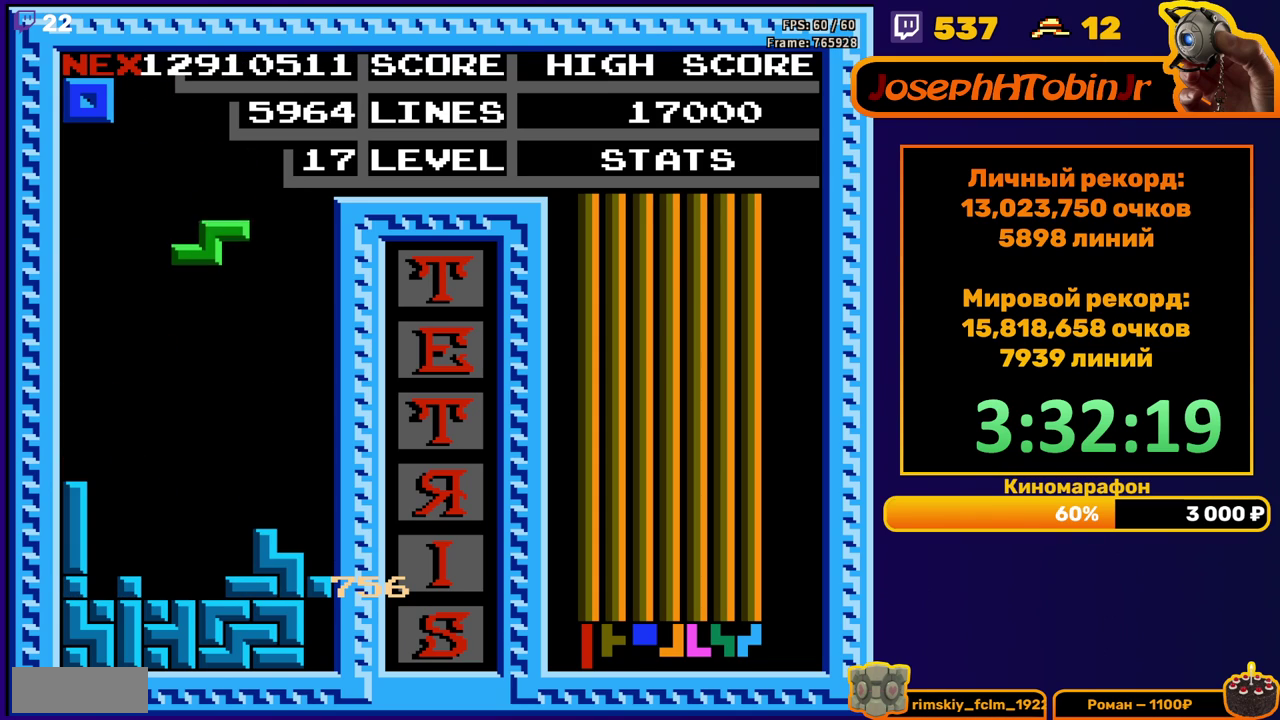
{"buttons": [], "events": [[283, "DPAD_DOWN", "up"], [383, "DPAD_RIGHT", "down"], [450, "DPAD_RIGHT", "up"]]}
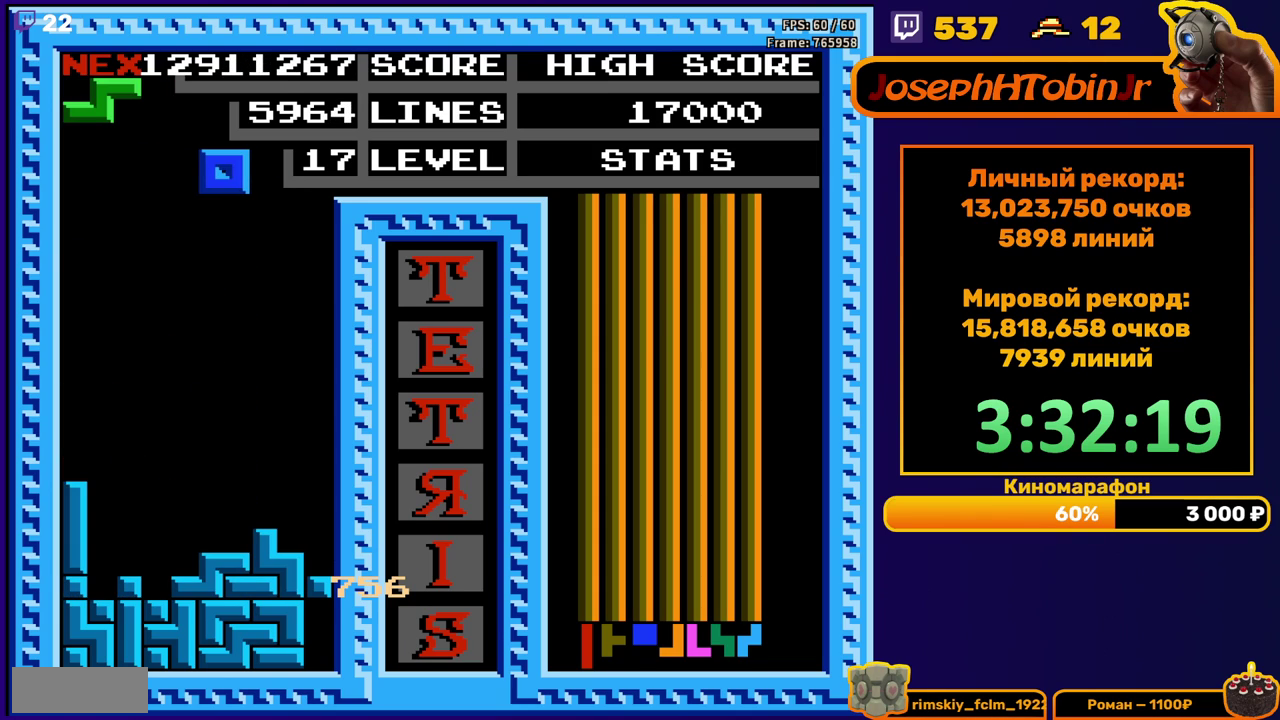
{"buttons": [], "events": [[83, "DPAD_DOWN", "down"], [417, "DPAD_DOWN", "up"]]}
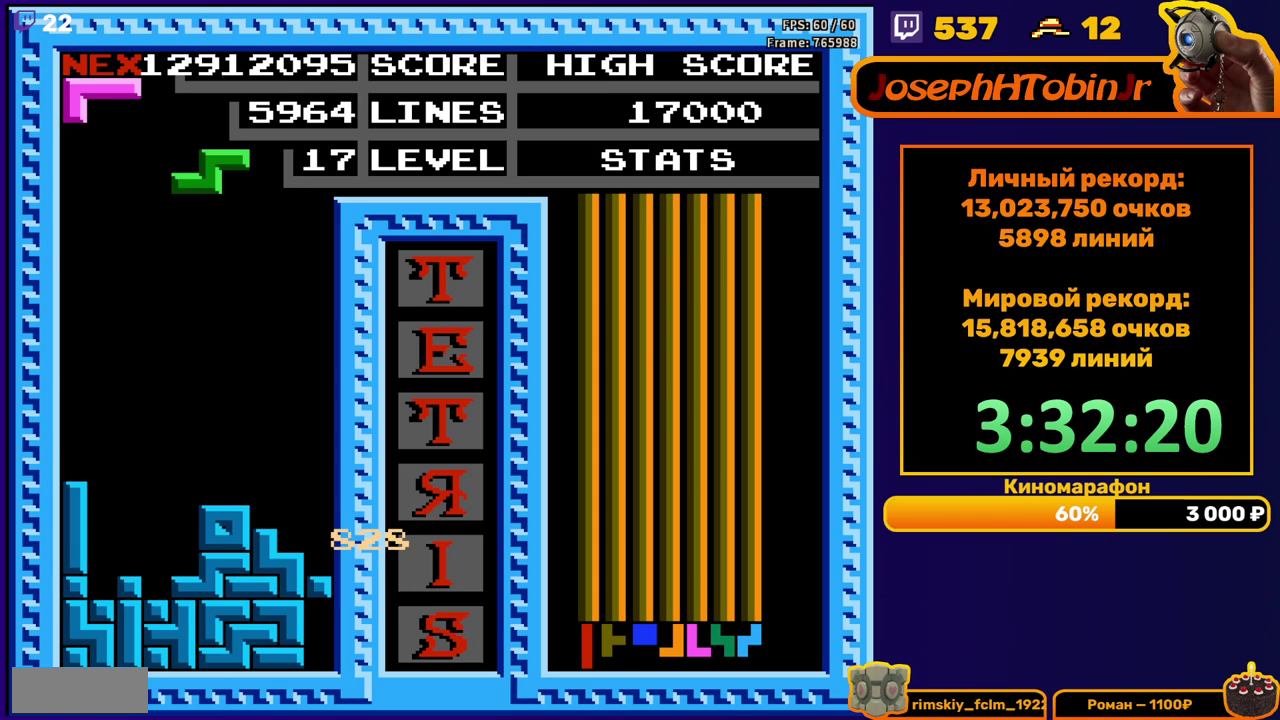
{"buttons": ["A"], "events": [[200, "DPAD_LEFT", "down"], [283, "DPAD_LEFT", "up"], [350, "DPAD_LEFT", "down"], [433, "DPAD_LEFT", "up"], [450, "A", "down"]]}
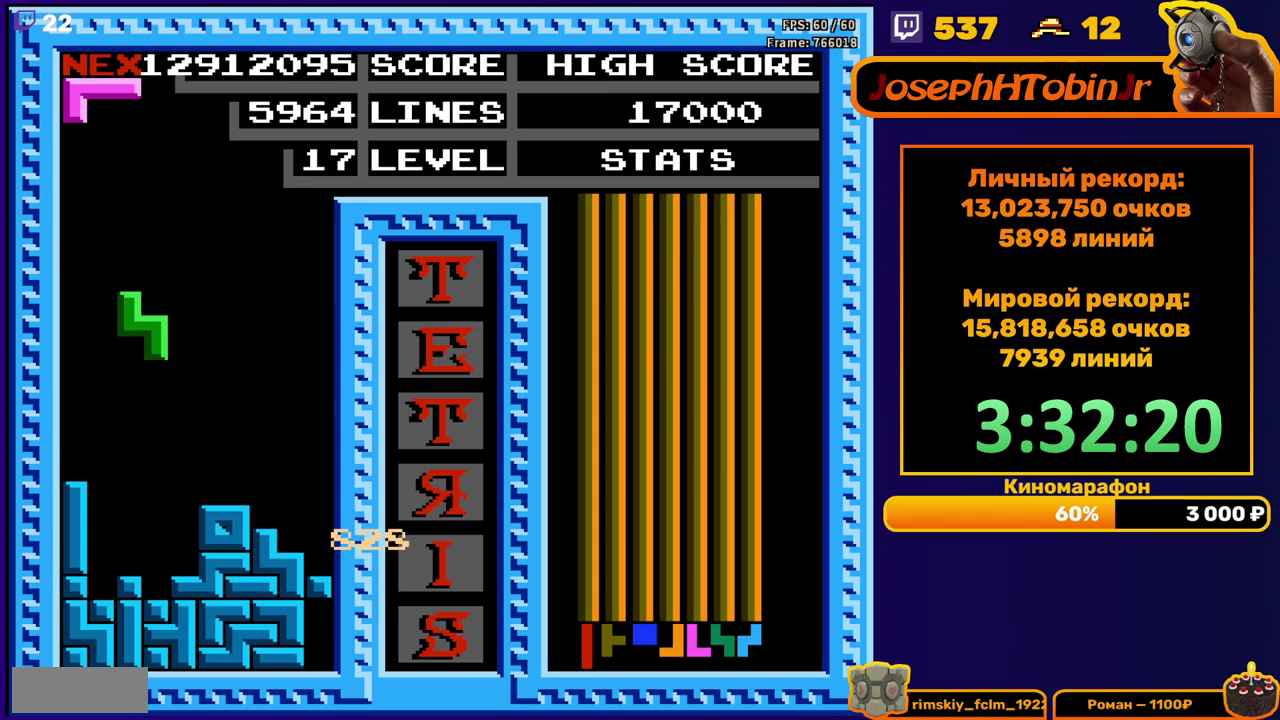
{"buttons": [], "events": [[33, "A", "up"], [100, "DPAD_DOWN", "down"], [300, "DPAD_DOWN", "up"]]}
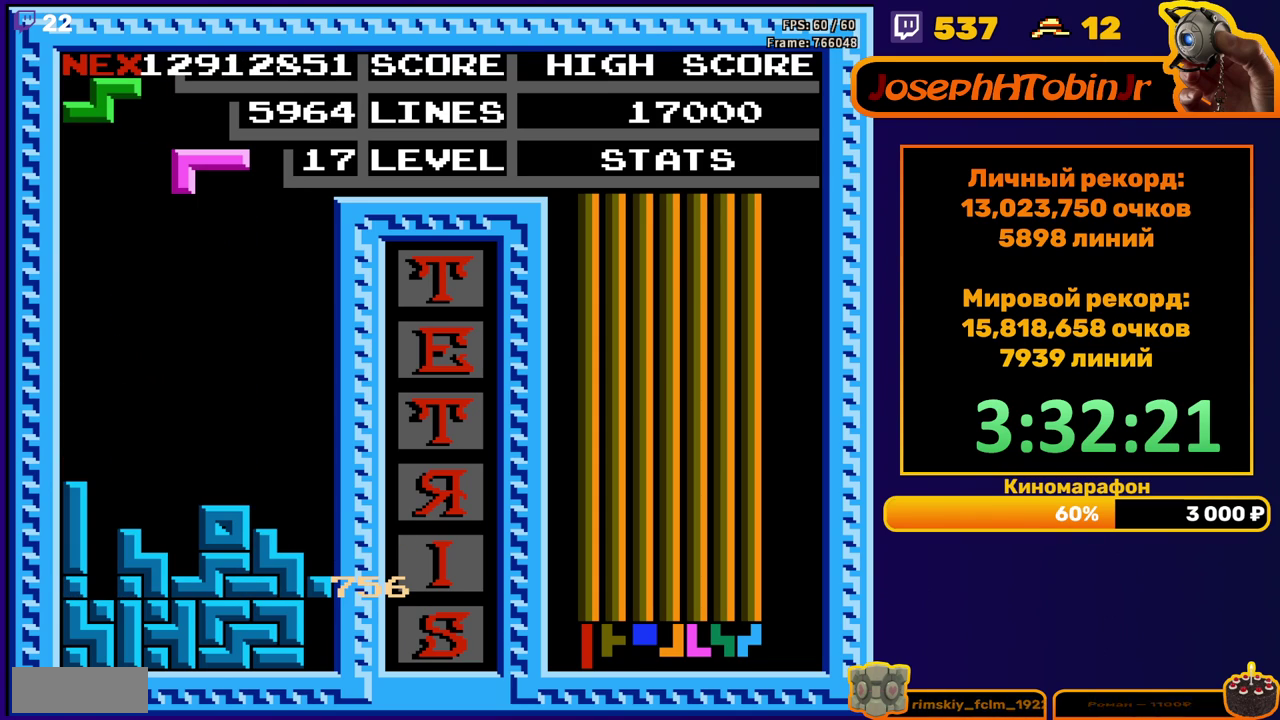
{"buttons": ["DPAD_DOWN"], "events": [[200, "DPAD_RIGHT", "down"], [283, "DPAD_RIGHT", "up"], [350, "B", "down"], [450, "B", "up"], [450, "DPAD_DOWN", "down"]]}
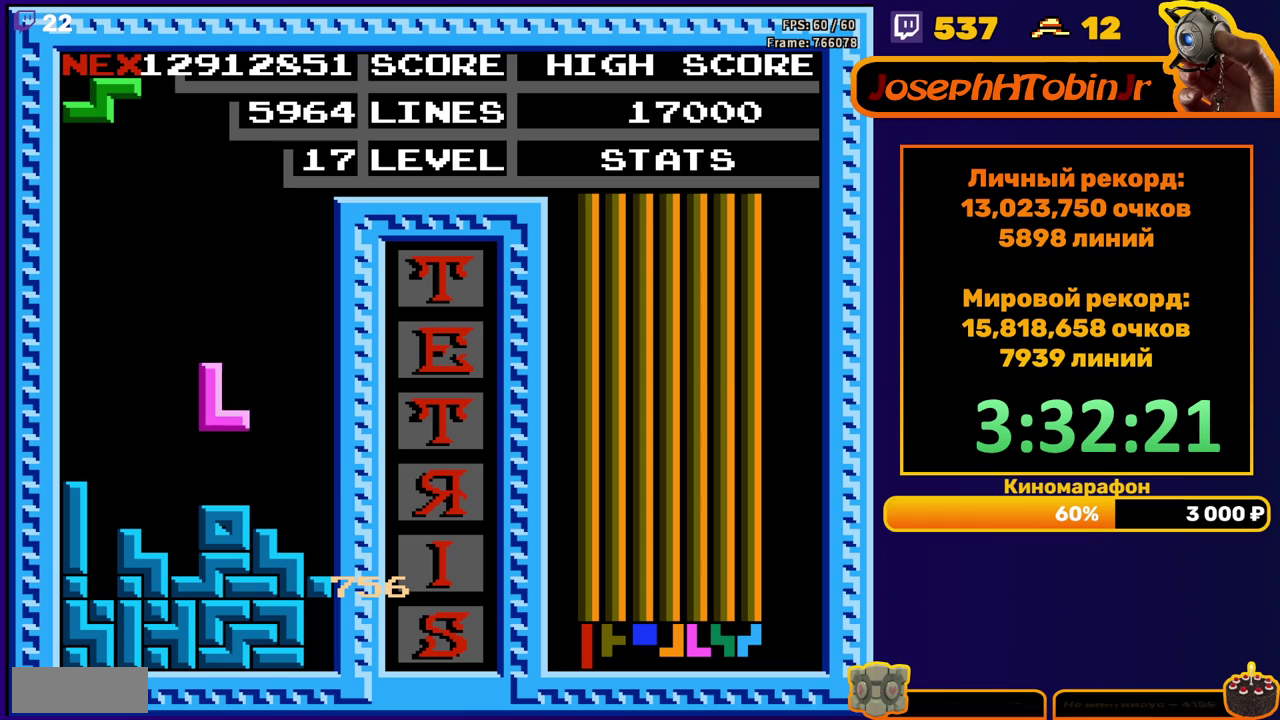
{"buttons": [], "events": [[150, "DPAD_DOWN", "up"], [217, "DPAD_LEFT", "down"], [233, "A", "down"], [333, "A", "up"], [333, "DPAD_LEFT", "up"]]}
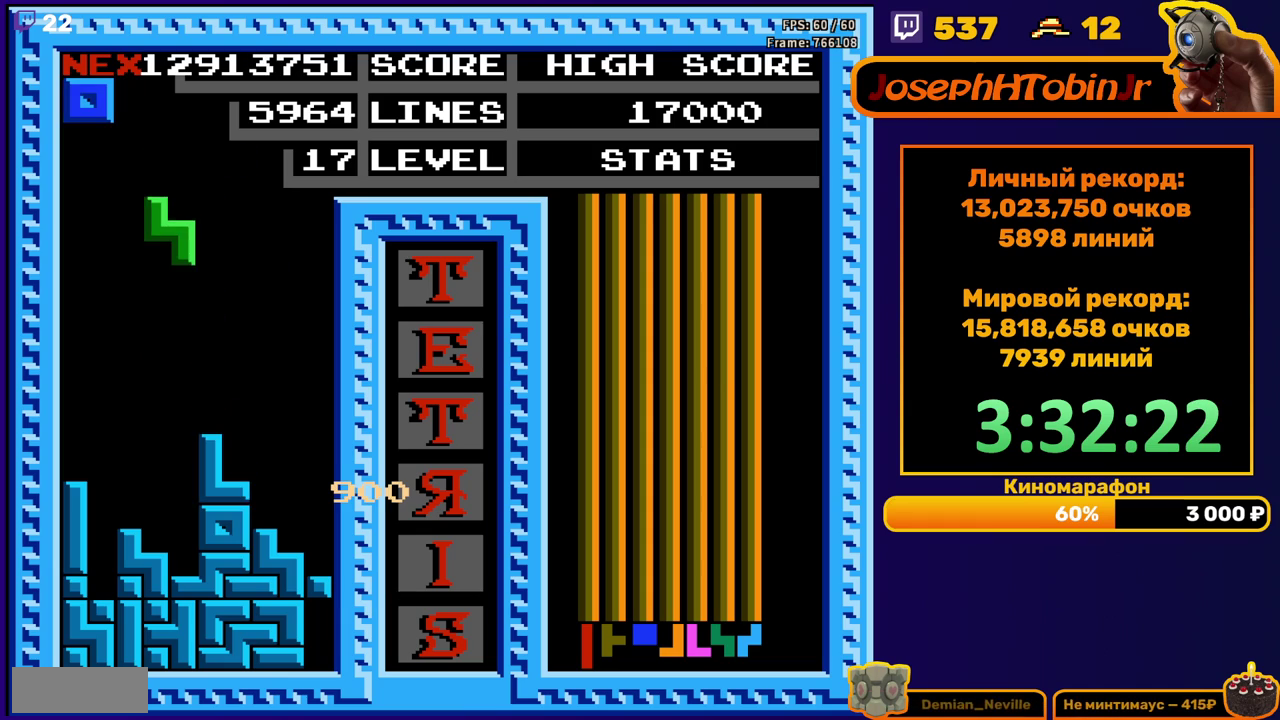
{"buttons": [], "events": [[50, "DPAD_DOWN", "down"], [217, "DPAD_DOWN", "up"]]}
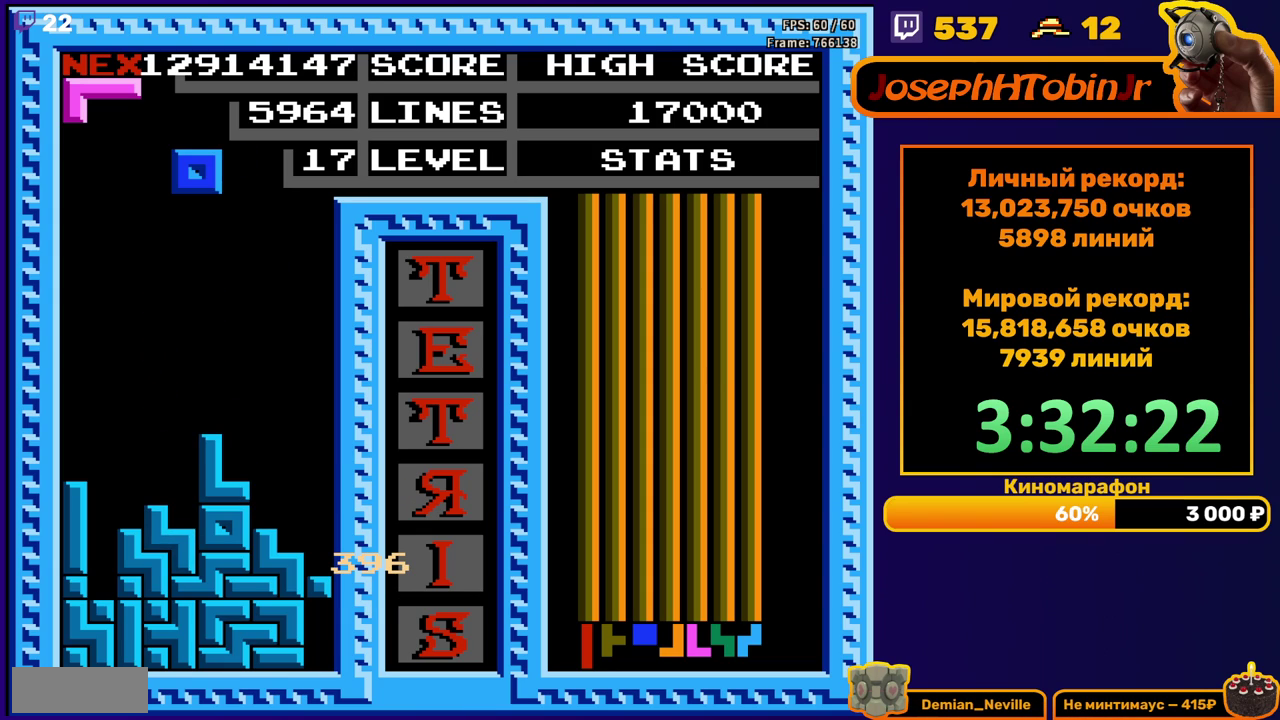
{"buttons": ["DPAD_RIGHT"], "events": [[317, "DPAD_RIGHT", "down"]]}
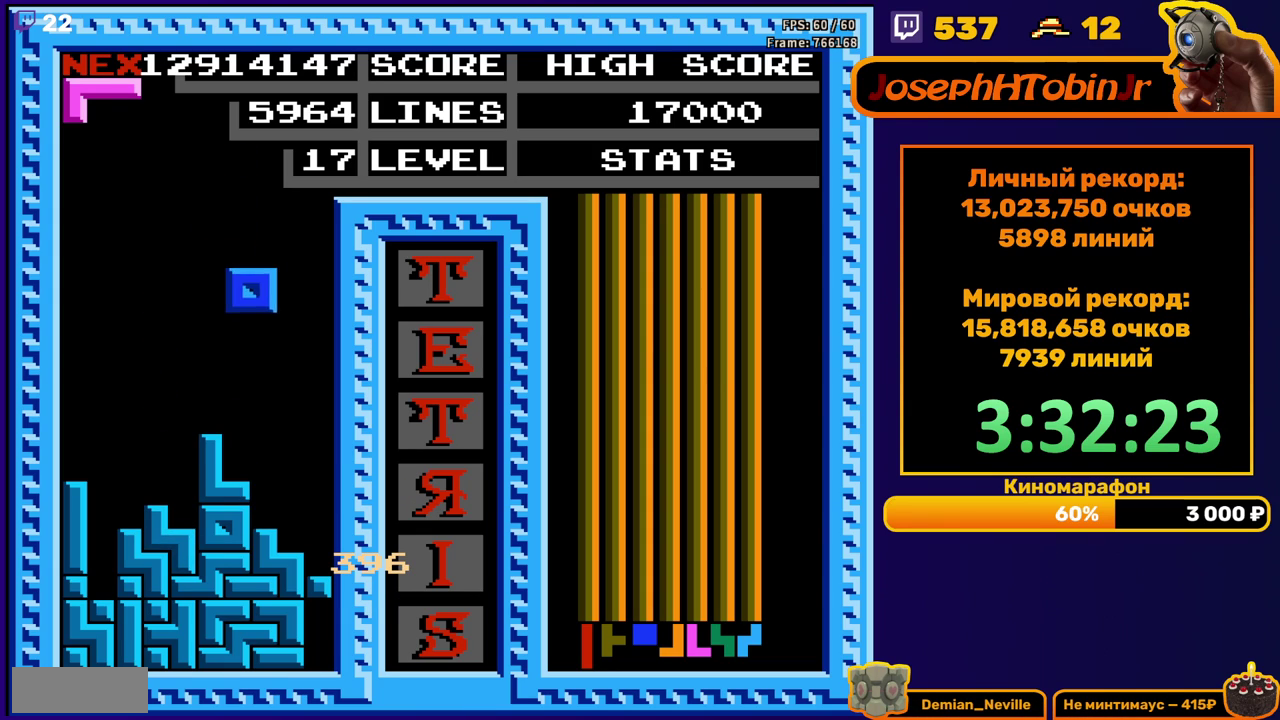
{"buttons": [], "events": [[283, "DPAD_RIGHT", "up"], [300, "DPAD_DOWN", "down"], [450, "DPAD_DOWN", "up"]]}
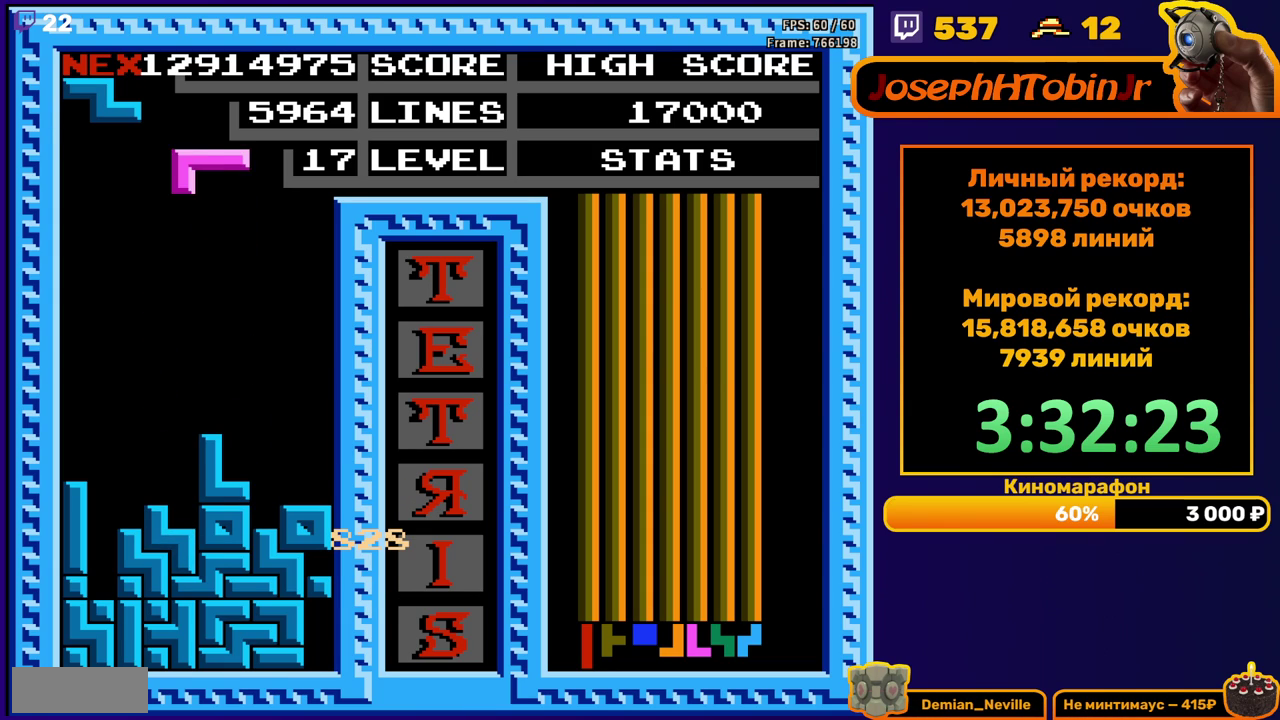
{"buttons": [], "events": [[33, "DPAD_RIGHT", "down"], [483, "DPAD_RIGHT", "up"]]}